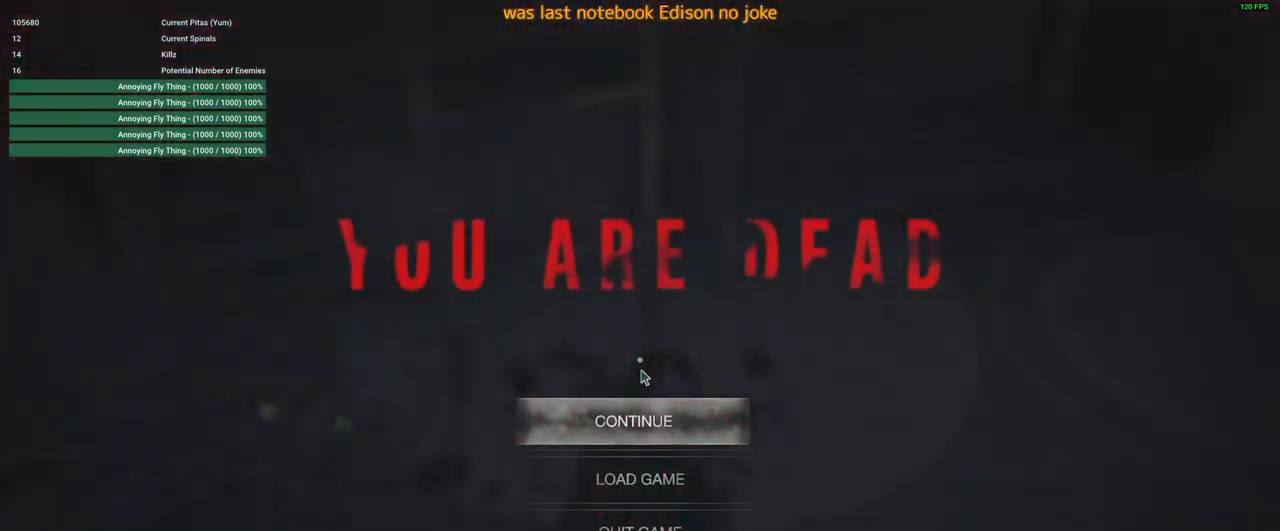
Gameplay with keyboard and mouse; each line is a JSON object with the keys and mouse buttons held at the frame after it. "events" lists presses ("down") and releases ("up") of "1", "2", "3", "4", "5", "a", "alt", "c", "caps_lock", "ctrl", "d", "e", "f", "g", "q", "r", "s", "shift", "space", "t", "tab", "v", "w", "x", "z", "mouse_left", "mouse_wheel" and "mouse_right" between this image and that frame as [ms after this image, input, new state], when the widget could be followed in between. "mouse_left", "mouse_wheel", "mouse_right" = the "left", "wheel", "right" buttons of the "mouse" list. No other keys are recorded. "wheel" means that the mouse wheel is clicked or scrolled. Not read: mouse_move.
{"keys": [], "mouse": [], "events": [[50, "f", "down"], [150, "f", "up"], [383, "f", "down"], [433, "f", "up"]]}
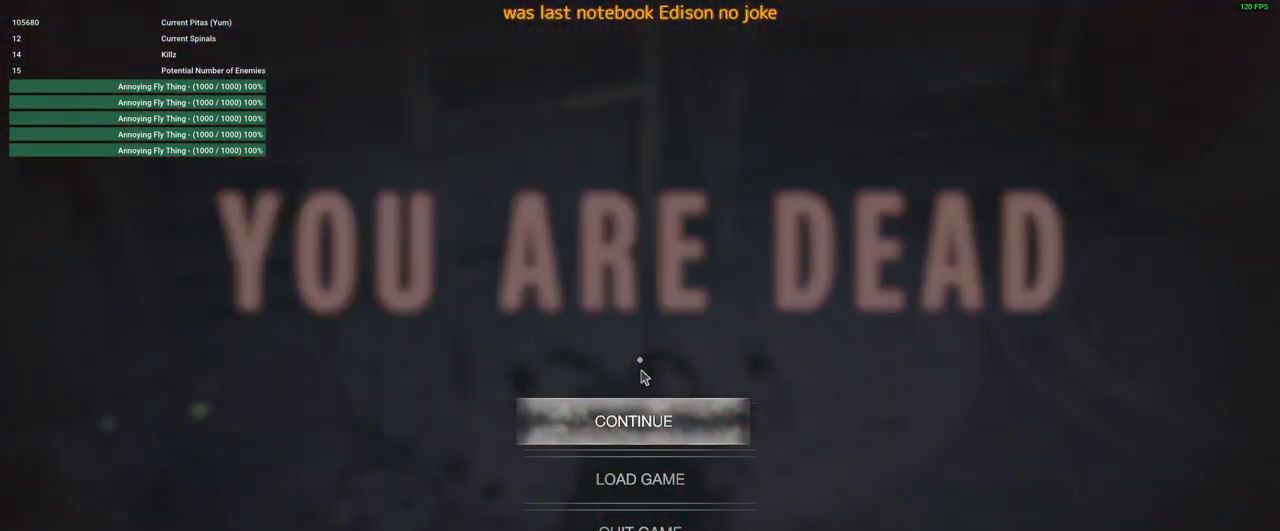
{"keys": [], "mouse": [], "events": [[166, "f", "down"], [266, "f", "up"], [400, "f", "down"], [500, "f", "up"]]}
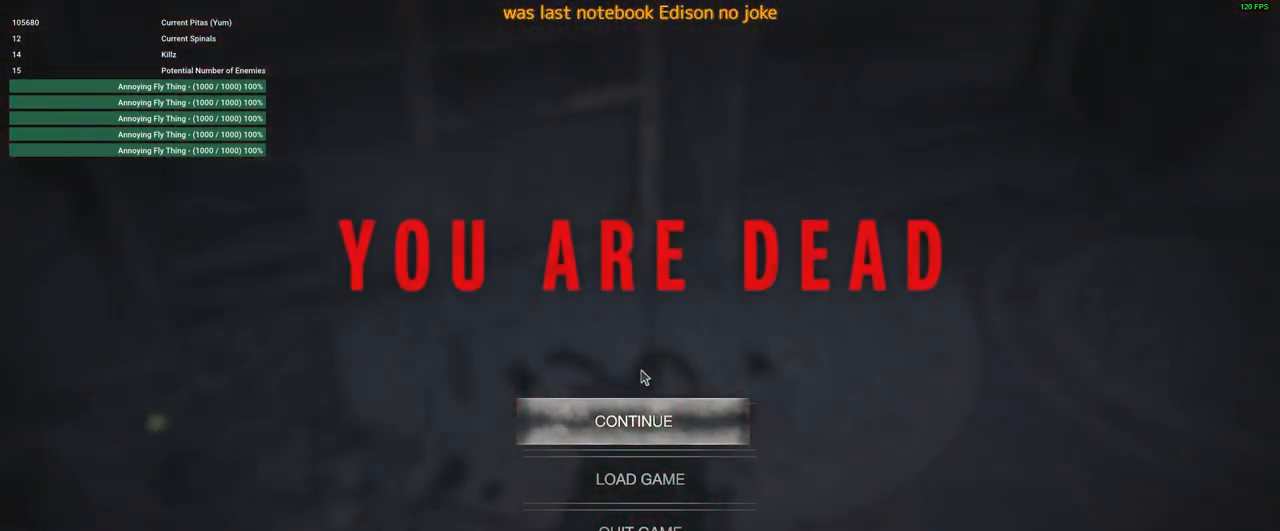
{"keys": ["f"], "mouse": [], "events": [[183, "f", "down"], [266, "f", "up"], [416, "f", "down"]]}
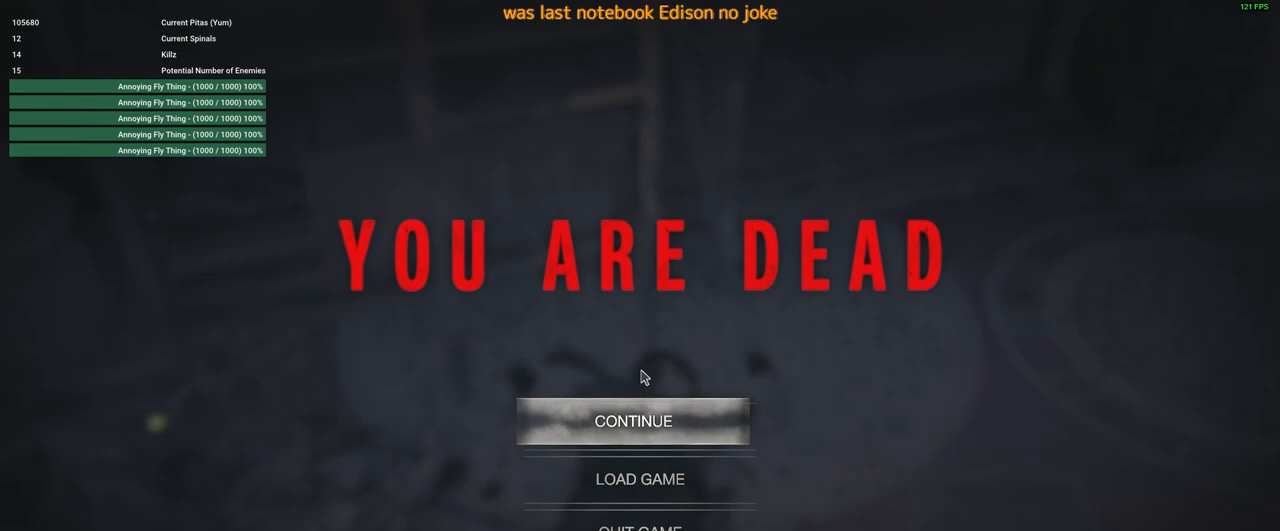
{"keys": [], "mouse": [], "events": [[50, "f", "up"]]}
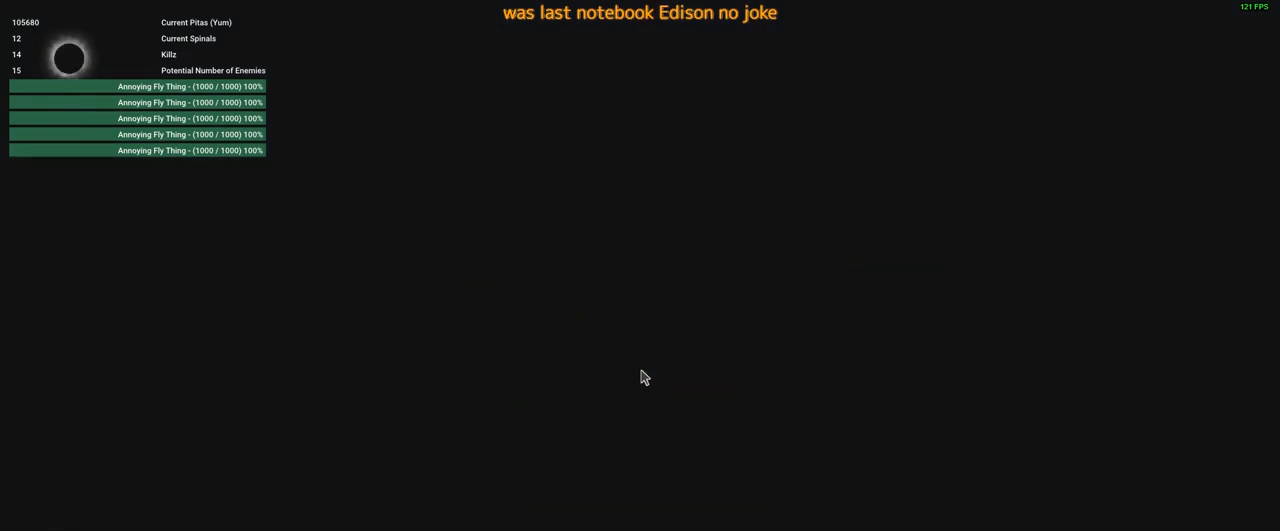
{"keys": [], "mouse": [], "events": []}
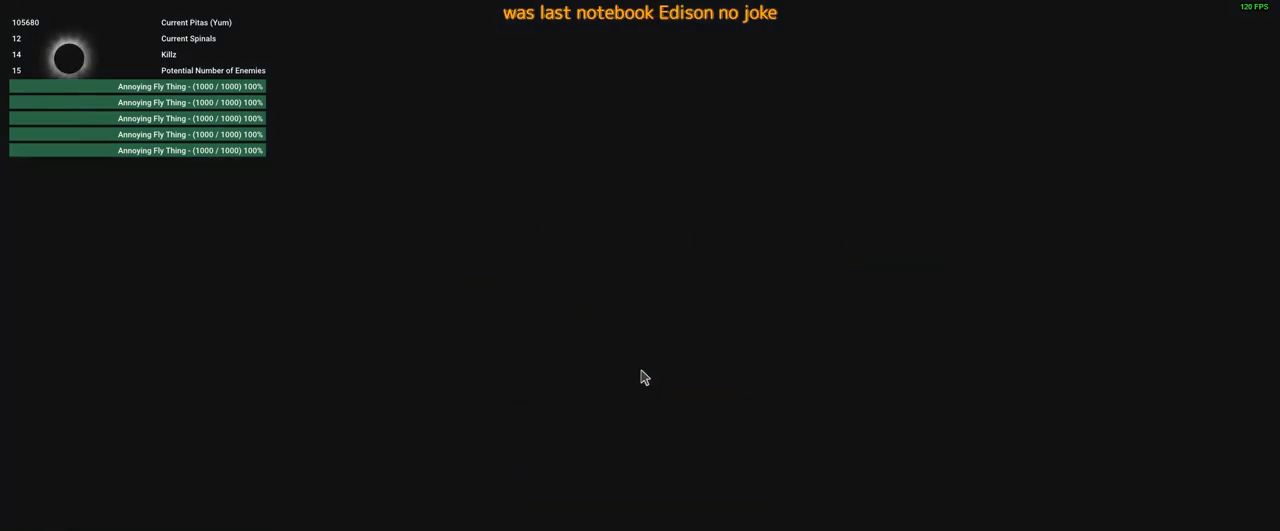
{"keys": [], "mouse": [], "events": []}
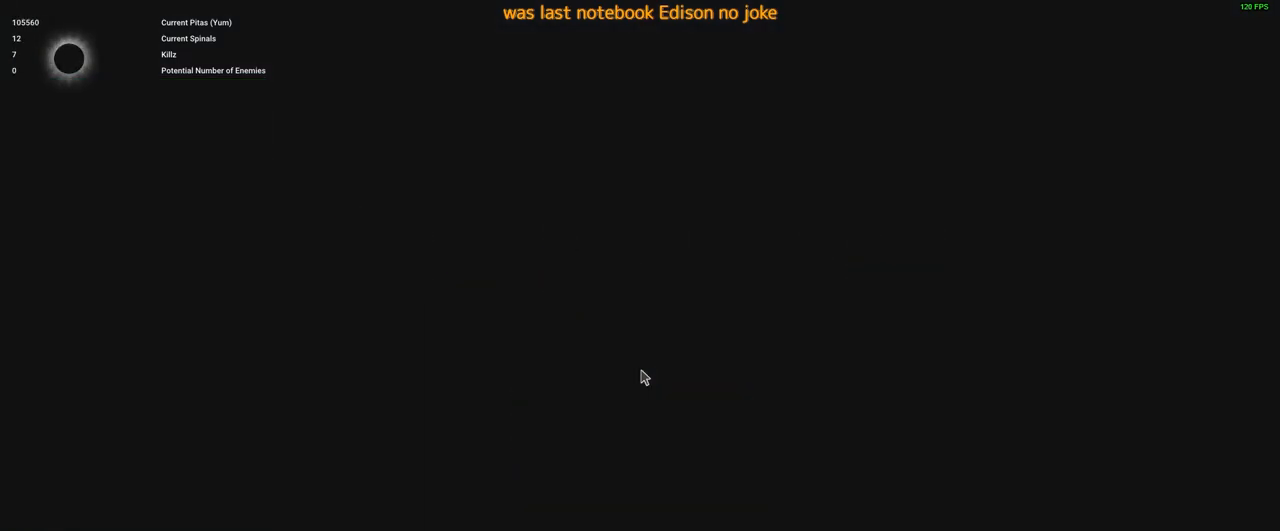
{"keys": [], "mouse": [], "events": []}
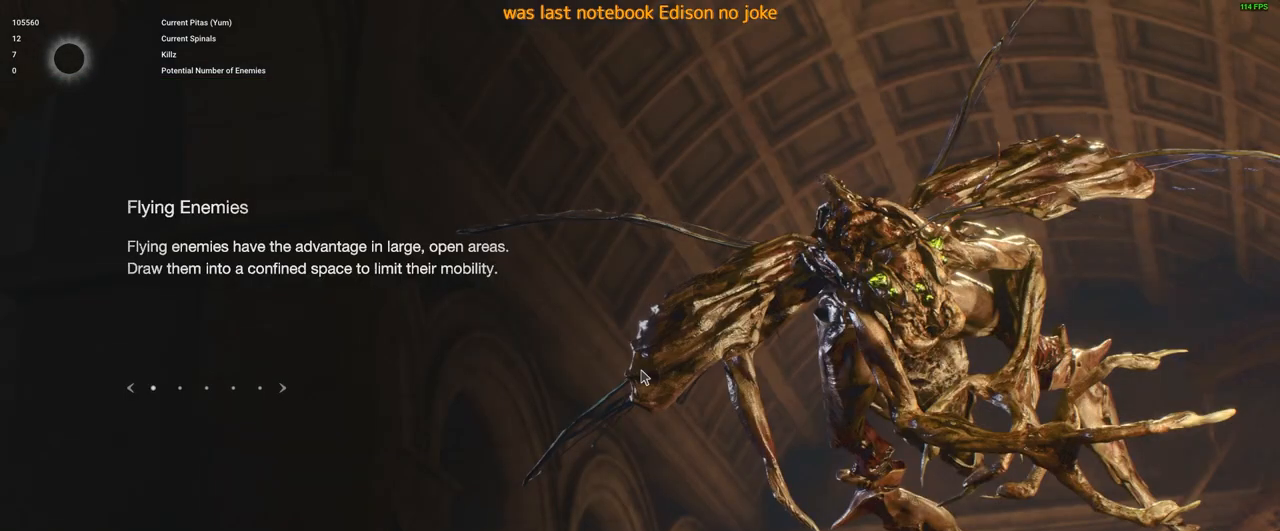
{"keys": [], "mouse": [], "events": []}
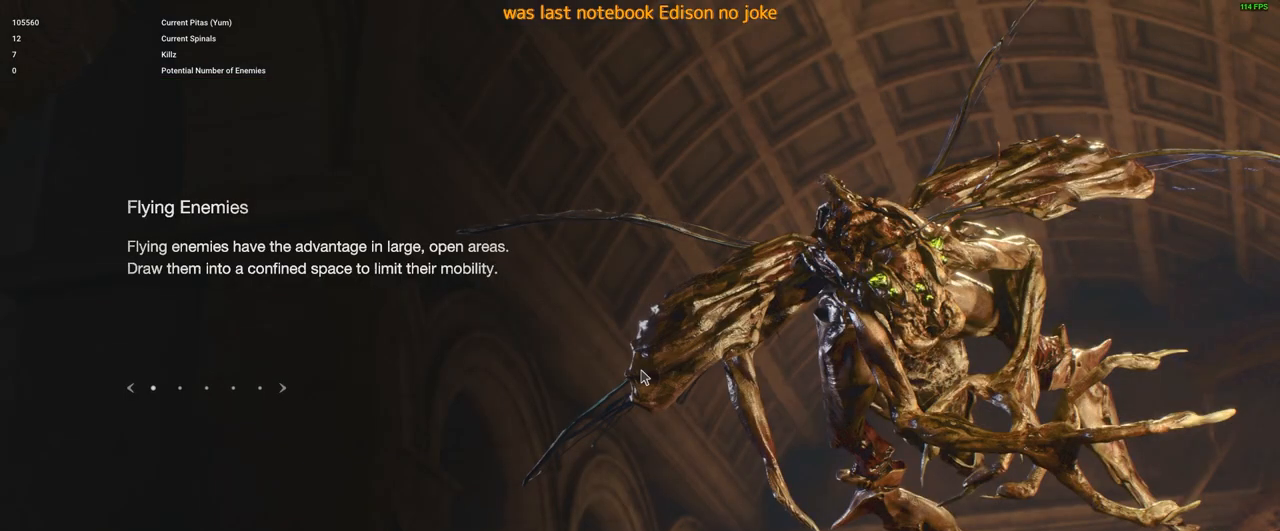
{"keys": [], "mouse": [], "events": []}
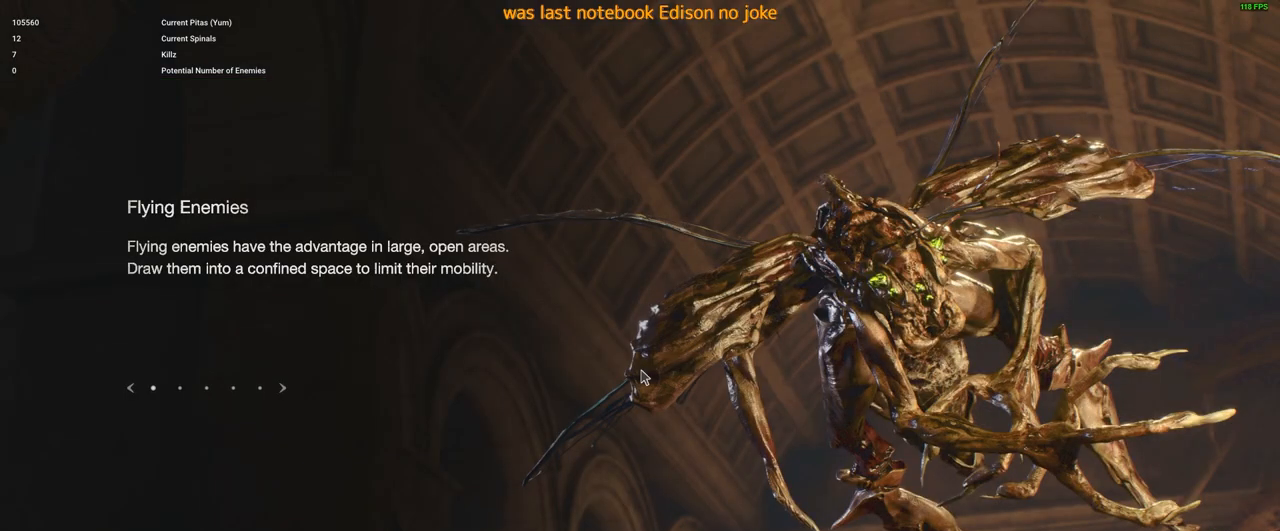
{"keys": [], "mouse": [], "events": []}
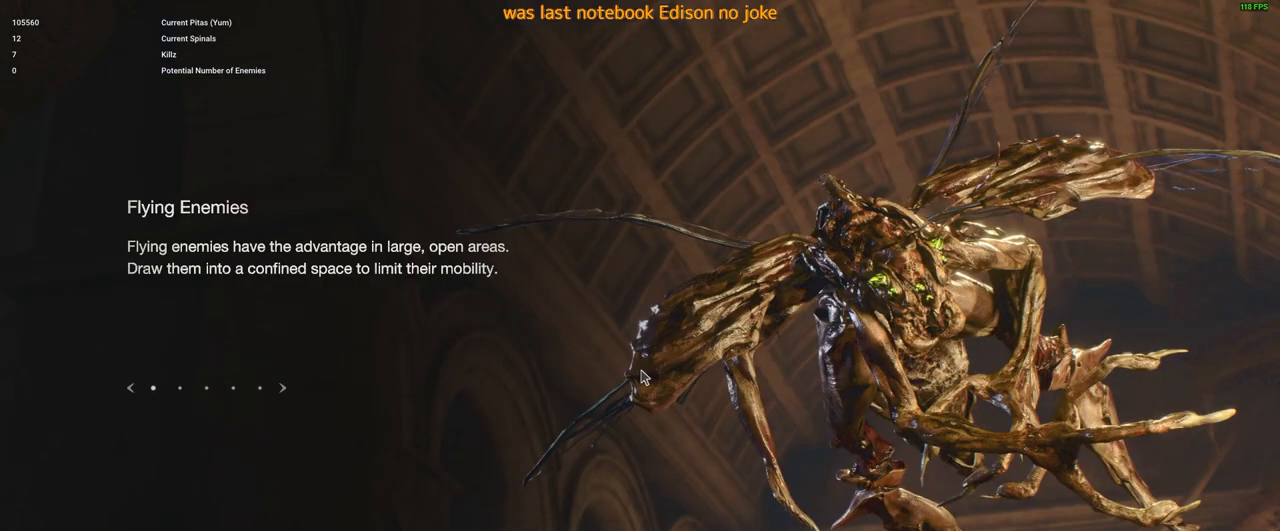
{"keys": [], "mouse": [], "events": []}
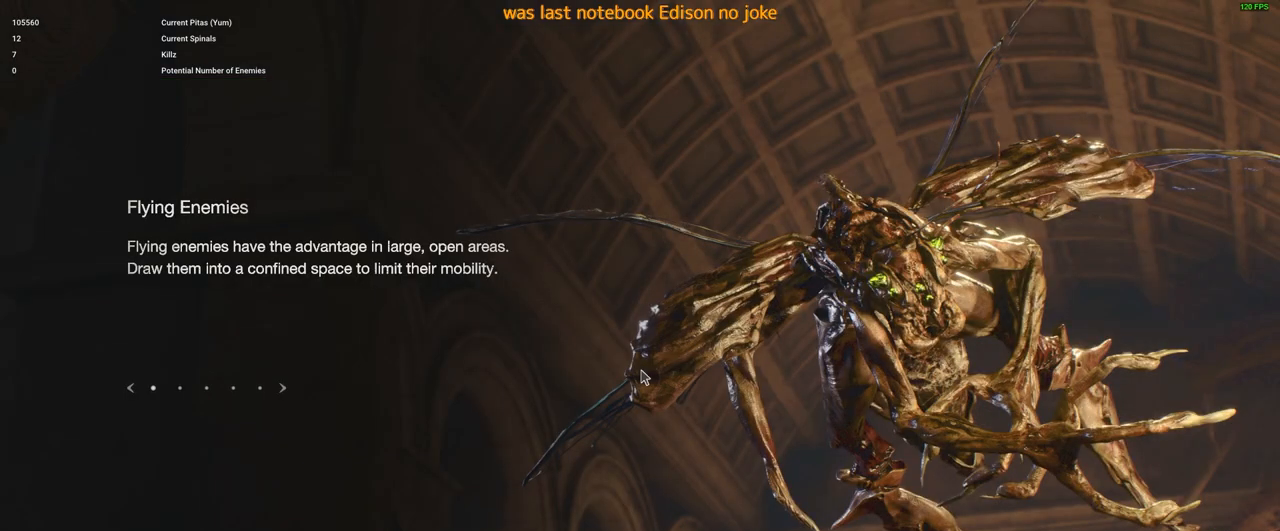
{"keys": ["shift", "w"], "mouse": [], "events": [[66, "shift", "down"], [66, "w", "down"]]}
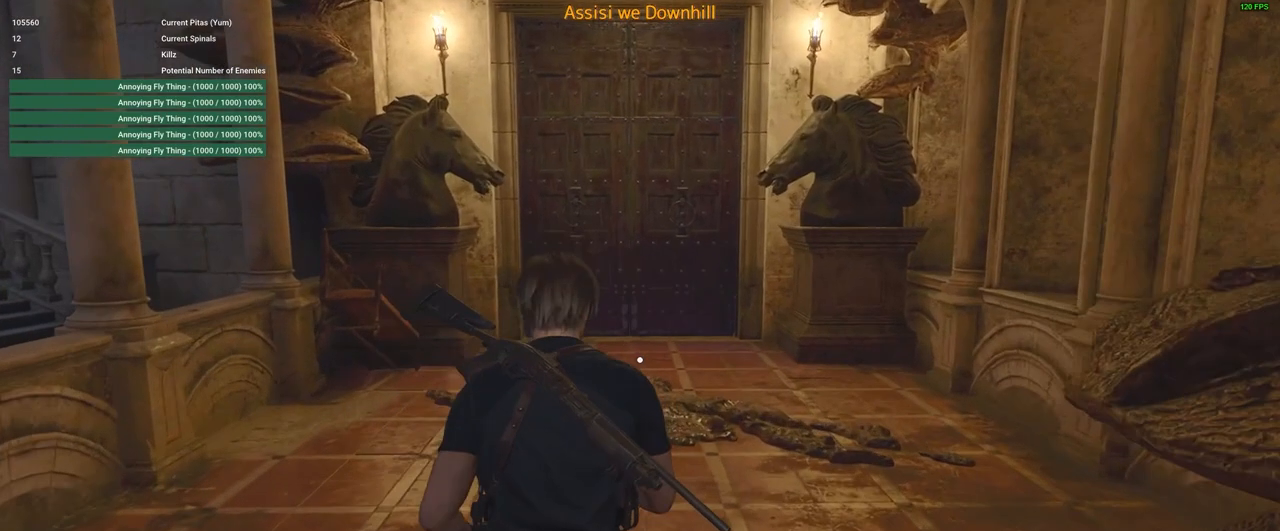
{"keys": ["w"], "mouse": [], "events": [[133, "shift", "up"]]}
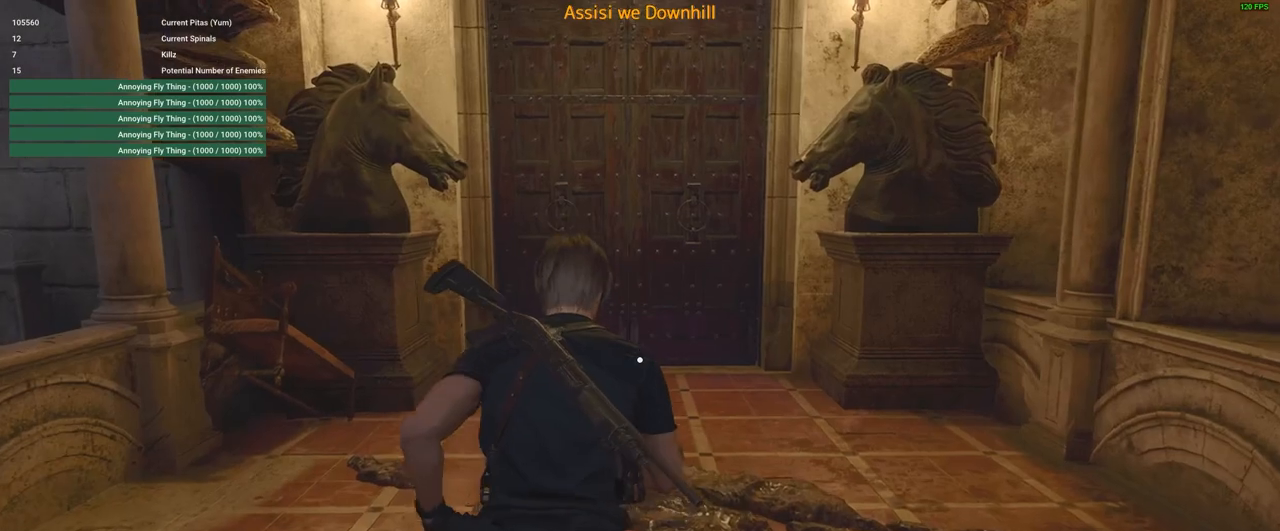
{"keys": ["w"], "mouse": [], "events": []}
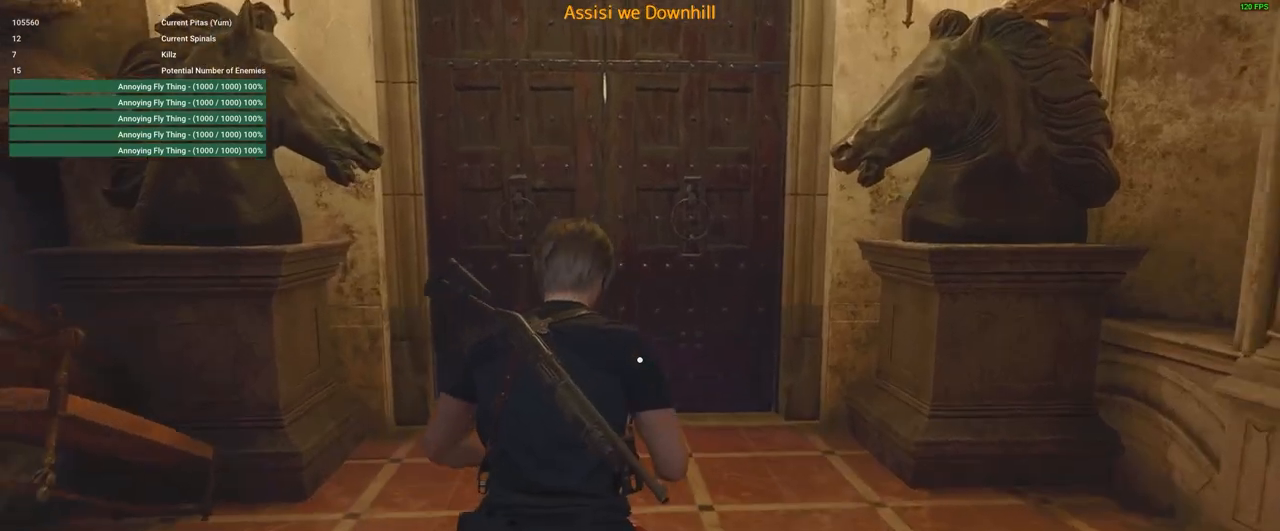
{"keys": ["w"], "mouse": [], "events": []}
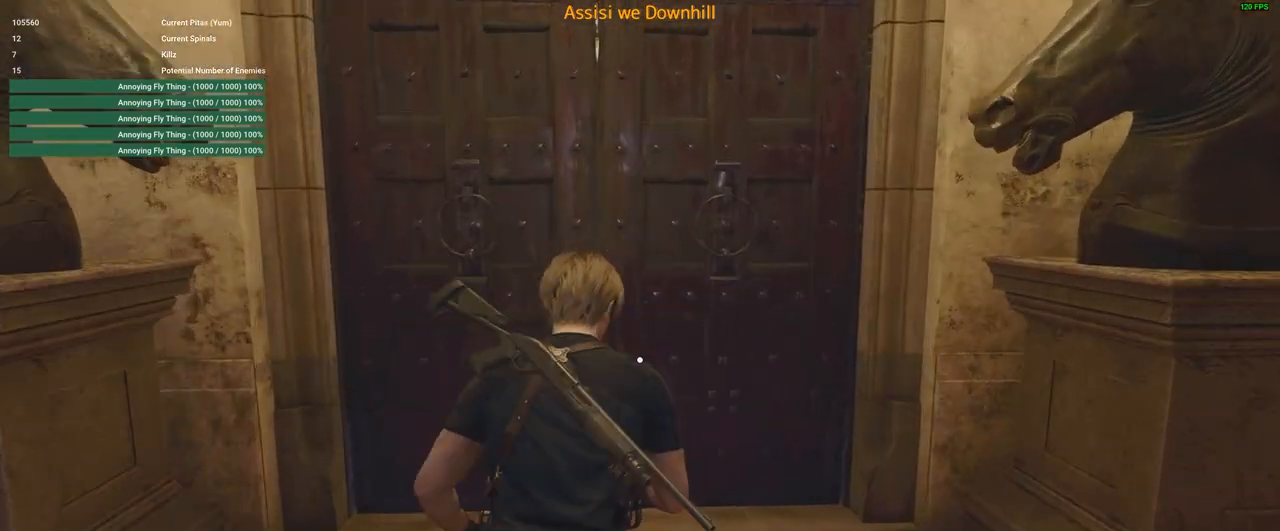
{"keys": ["w"], "mouse": [], "events": [[316, "f", "down"], [466, "f", "up"]]}
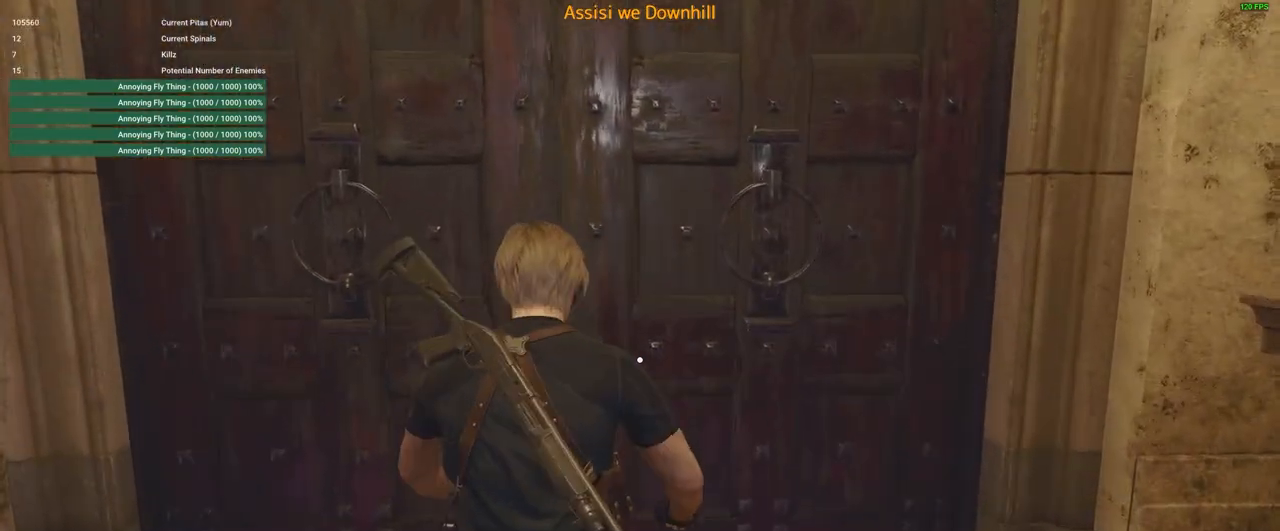
{"keys": [], "mouse": ["right"], "events": [[200, "w", "up"], [466, "mouse_right", "down"]]}
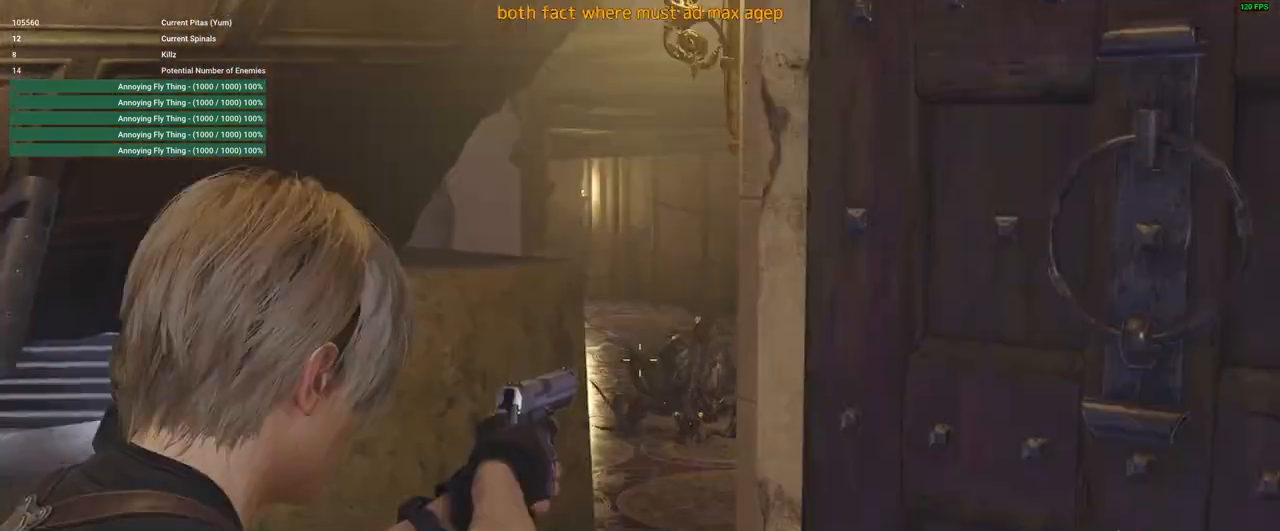
{"keys": [], "mouse": ["left", "right"], "events": [[466, "mouse_left", "down"]]}
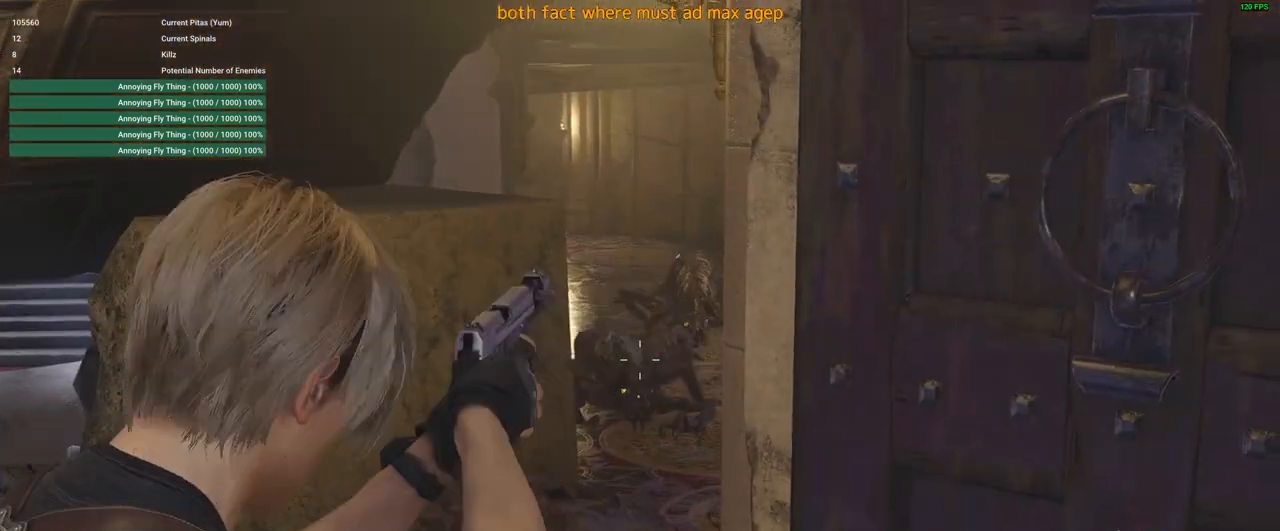
{"keys": [], "mouse": ["right"], "events": [[100, "mouse_left", "up"]]}
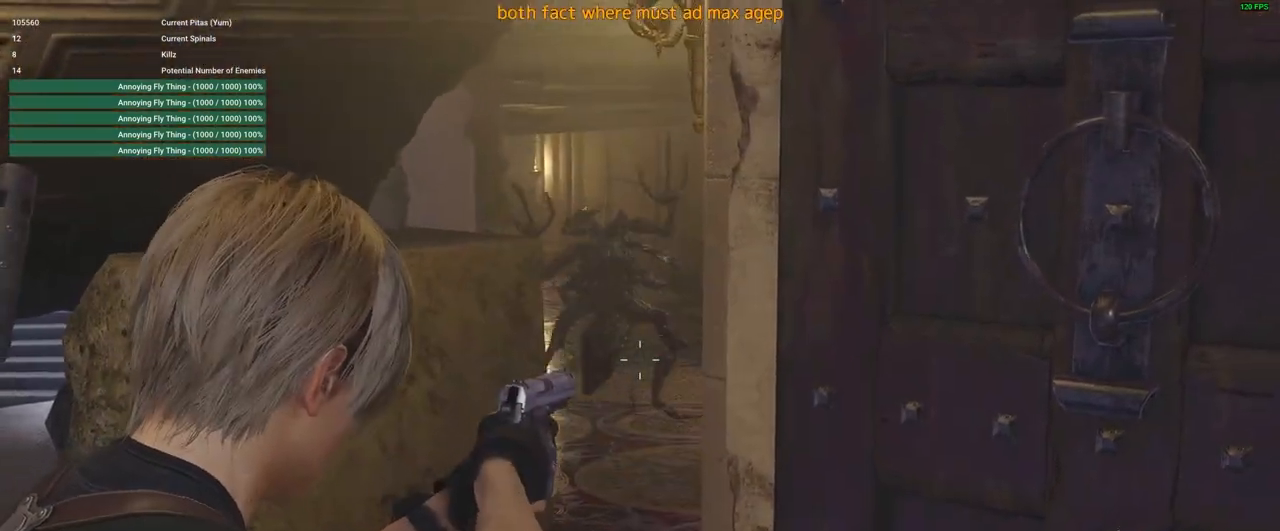
{"keys": [], "mouse": ["left", "right"], "events": [[400, "mouse_left", "down"]]}
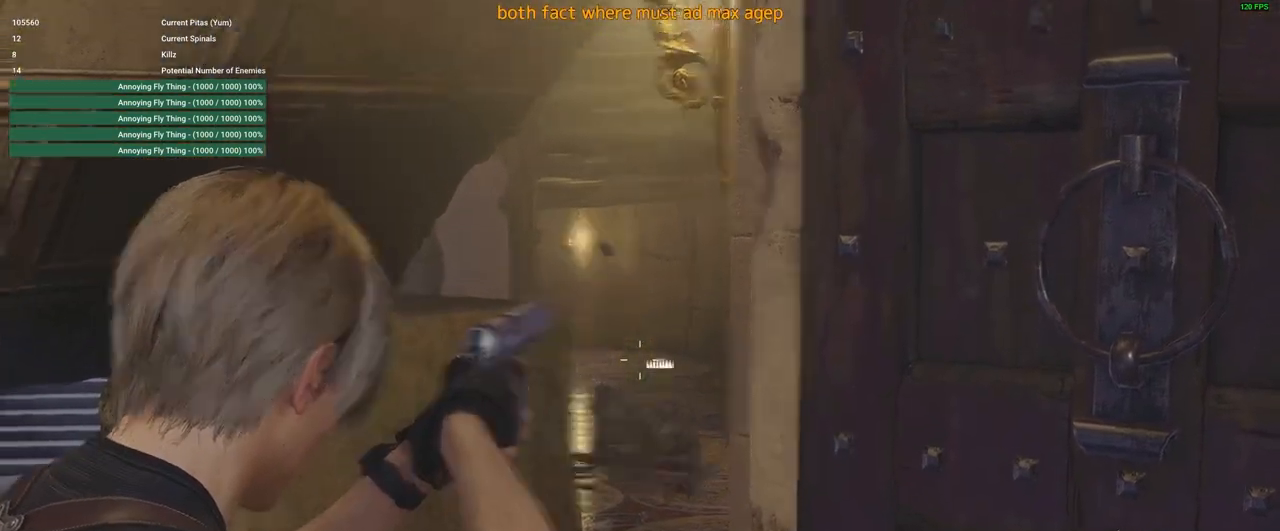
{"keys": [], "mouse": ["right"], "events": [[33, "mouse_left", "up"]]}
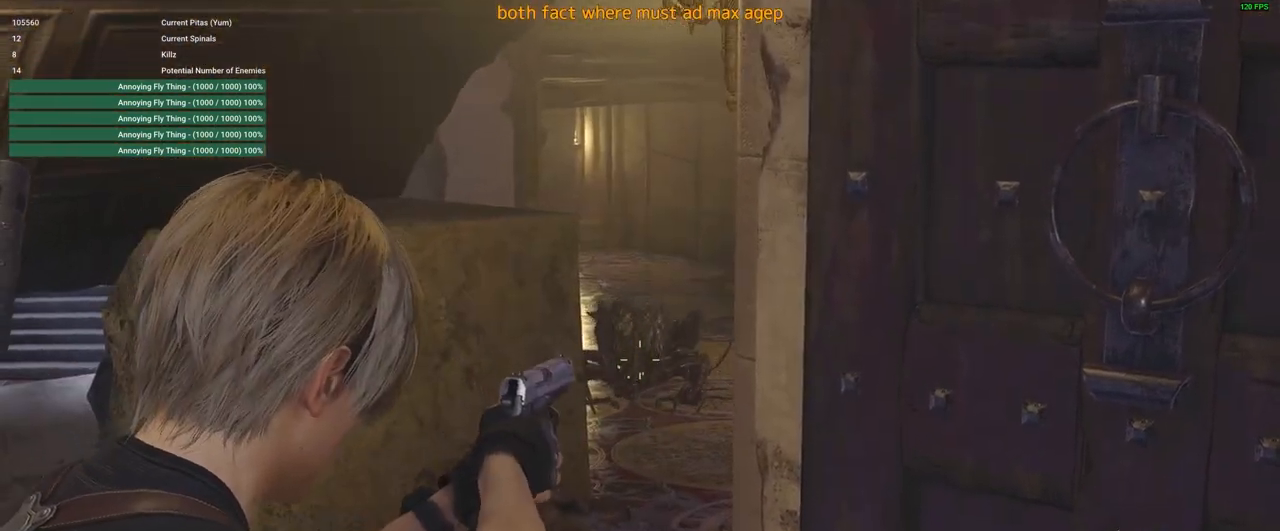
{"keys": [], "mouse": ["right"], "events": [[150, "mouse_left", "down"], [333, "mouse_left", "up"]]}
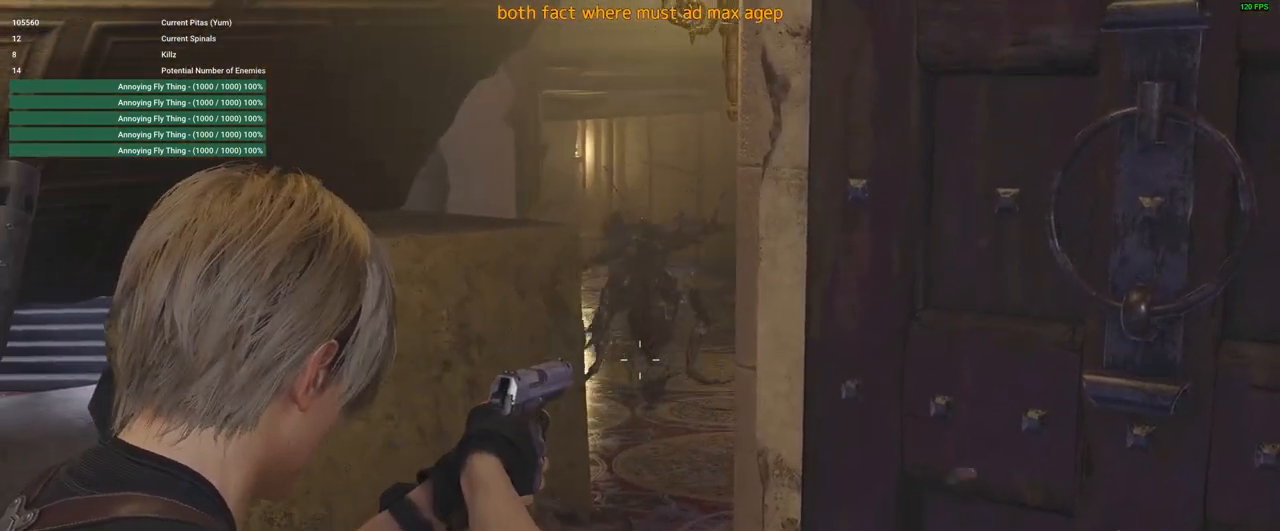
{"keys": ["s"], "mouse": ["right"], "events": [[433, "s", "down"]]}
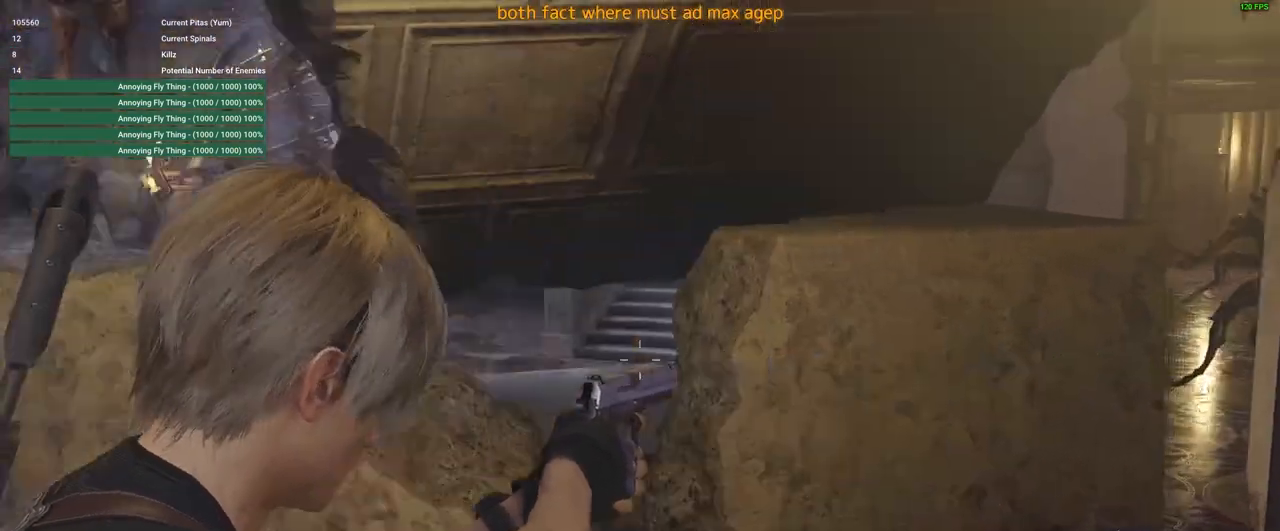
{"keys": ["a", "s", "space"], "mouse": [], "events": [[183, "a", "down"], [233, "mouse_right", "up"], [416, "space", "down"]]}
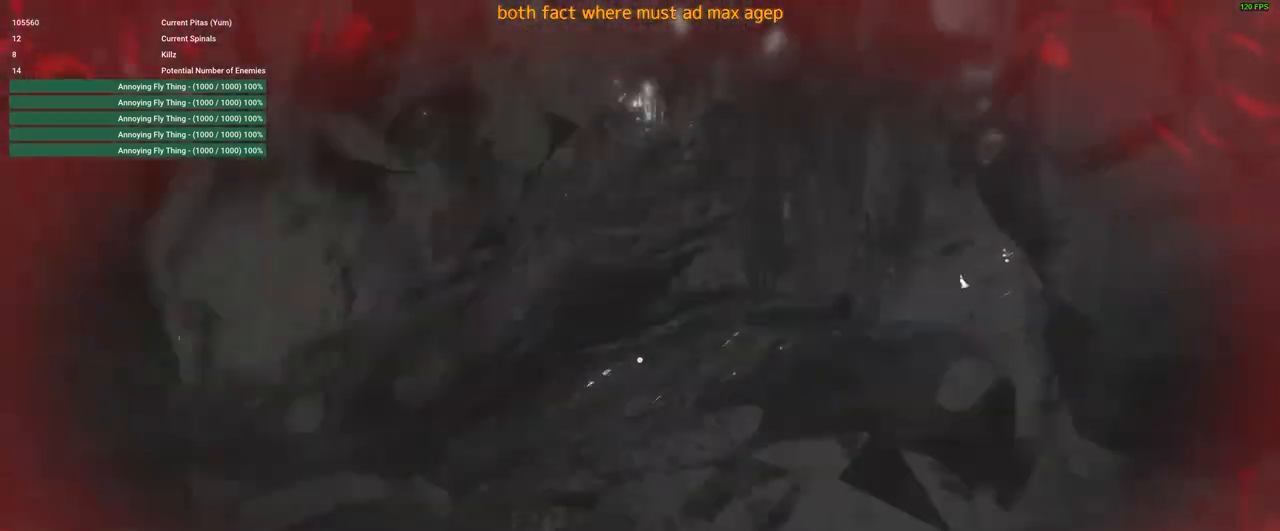
{"keys": ["s"], "mouse": [], "events": [[233, "a", "up"], [383, "space", "up"]]}
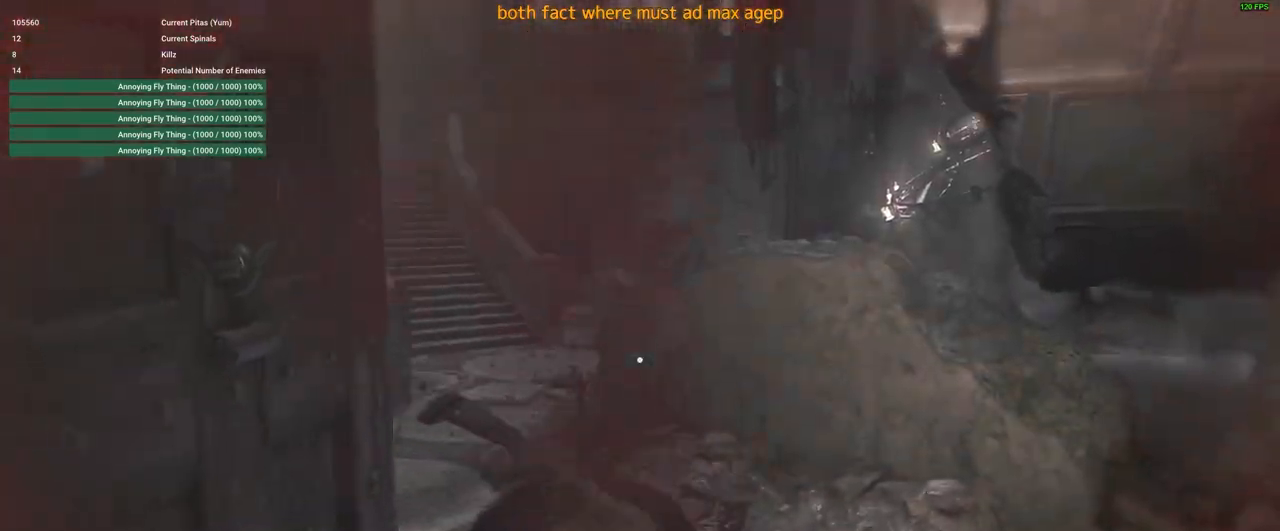
{"keys": [], "mouse": [], "events": [[450, "s", "up"]]}
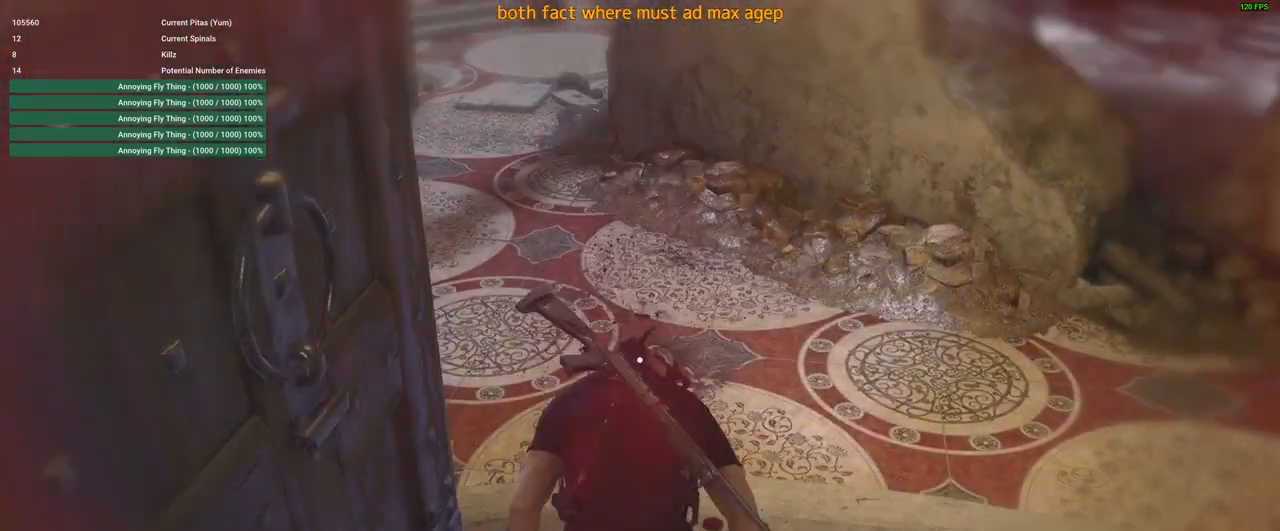
{"keys": [], "mouse": [], "events": []}
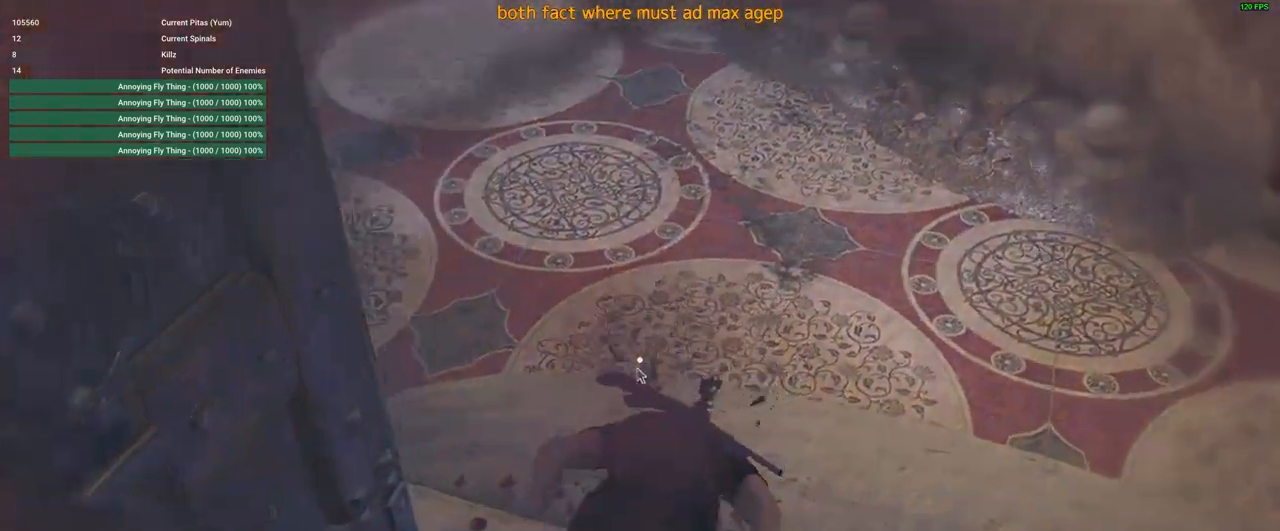
{"keys": [], "mouse": [], "events": []}
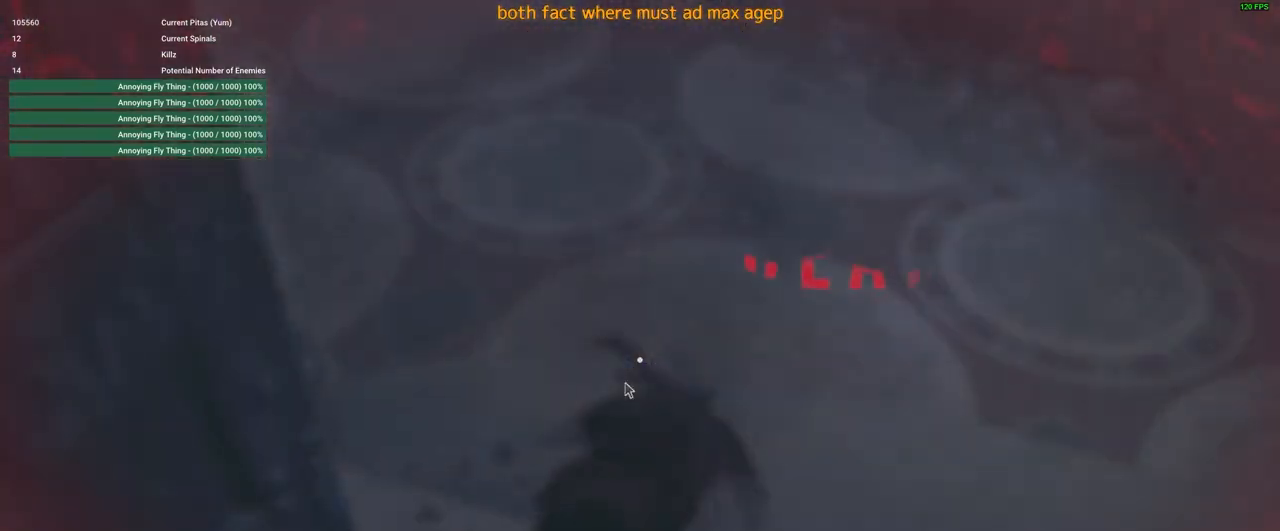
{"keys": [], "mouse": [], "events": []}